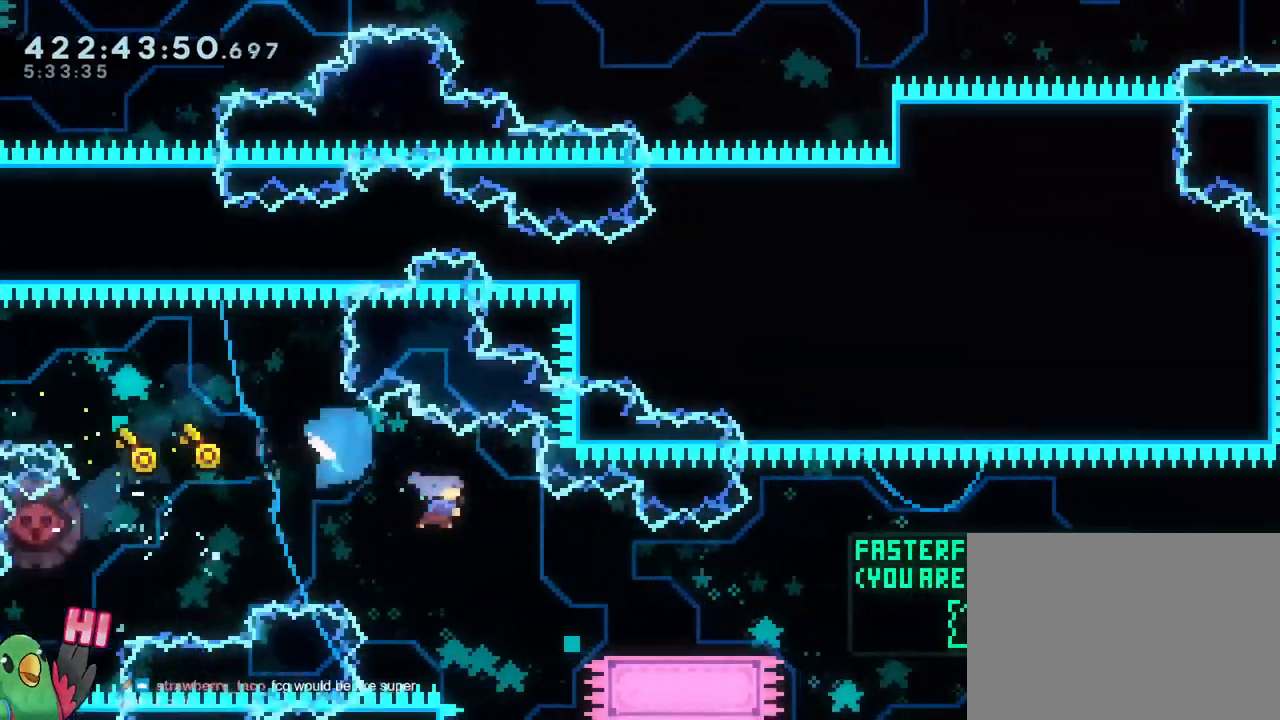
Gameplay with a controller (Nintendo layout); each line is a JSON object with the inputs held at the frame after it. "events" lists button and stick changes between this image and that frame as [ms after this image, input, new state], when the widget could be followed in between. Not read: DPAD_DOWN DPAD_RIGHT HOME L1 L3 R1 R3.
{"buttons": ["B"], "left_stick": "right", "right_stick": "center", "events": [[150, "left_stick", "right"], [284, "B", "down"]]}
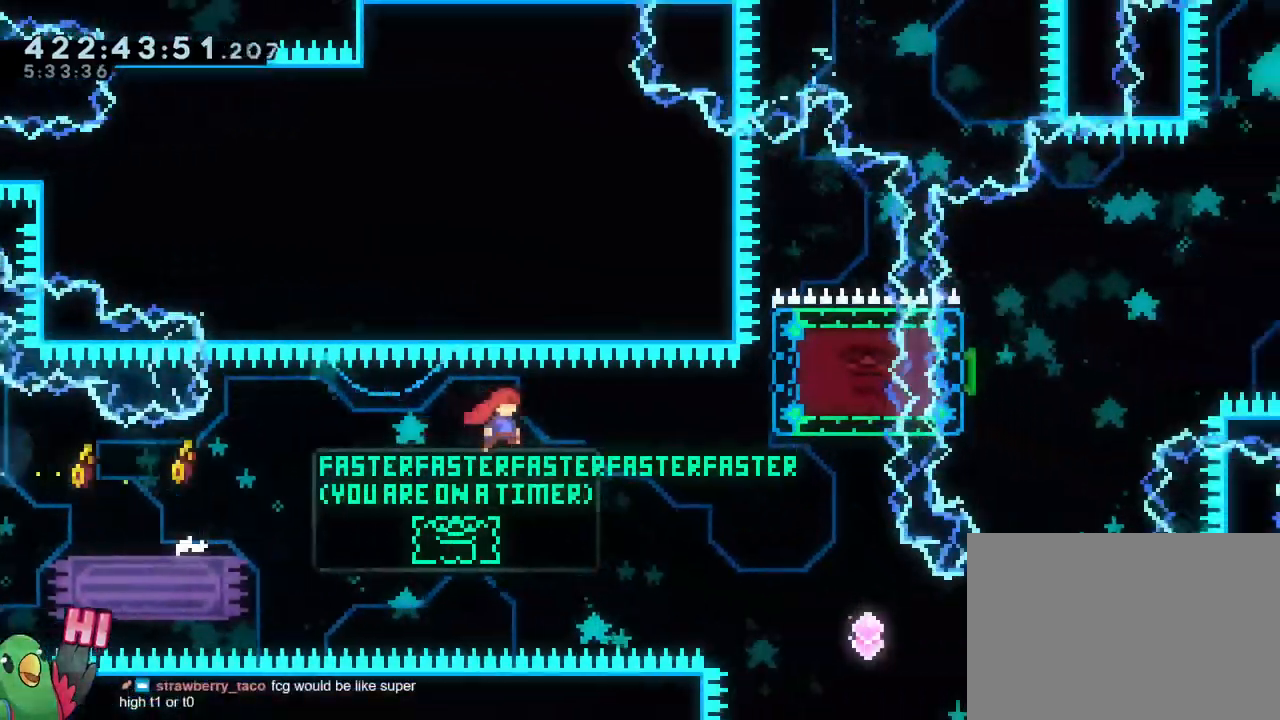
{"buttons": ["B", "Y"], "left_stick": "up", "right_stick": "center"}
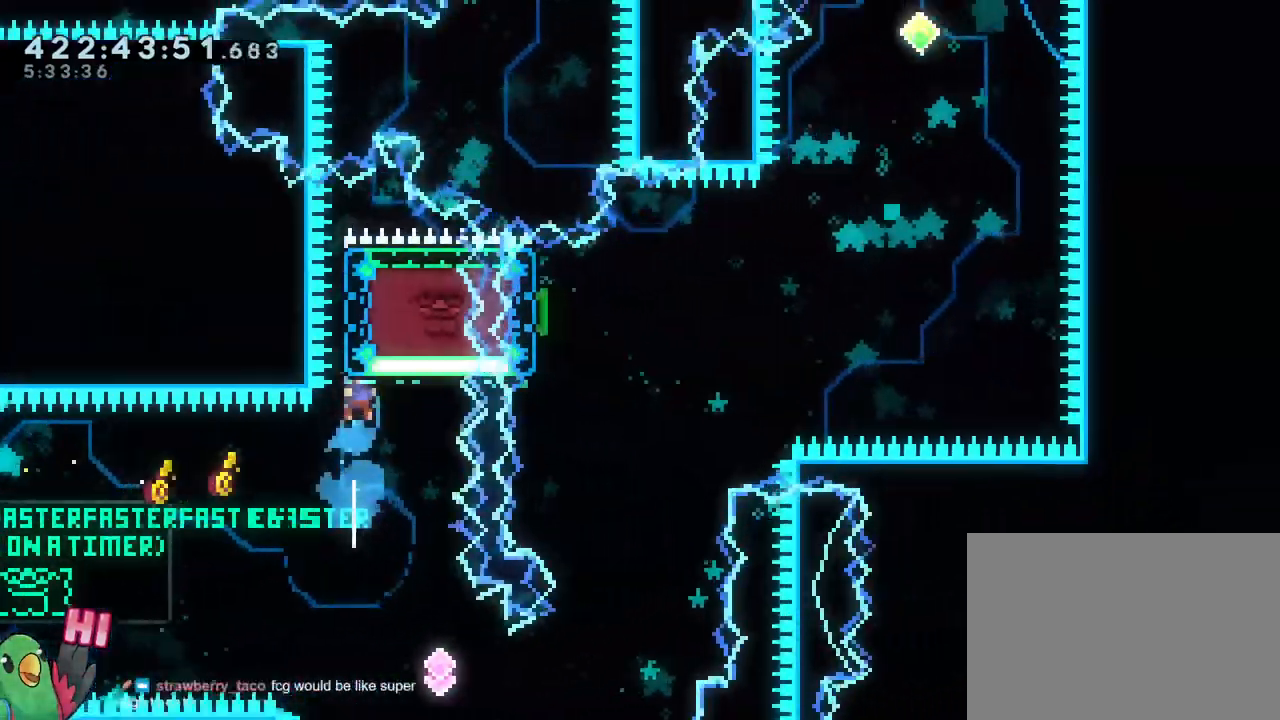
{"buttons": [], "left_stick": "center", "right_stick": "center", "events": [[33, "Y", "up"], [33, "left_stick", "right"], [83, "B", "up"], [217, "left_stick", "center"]]}
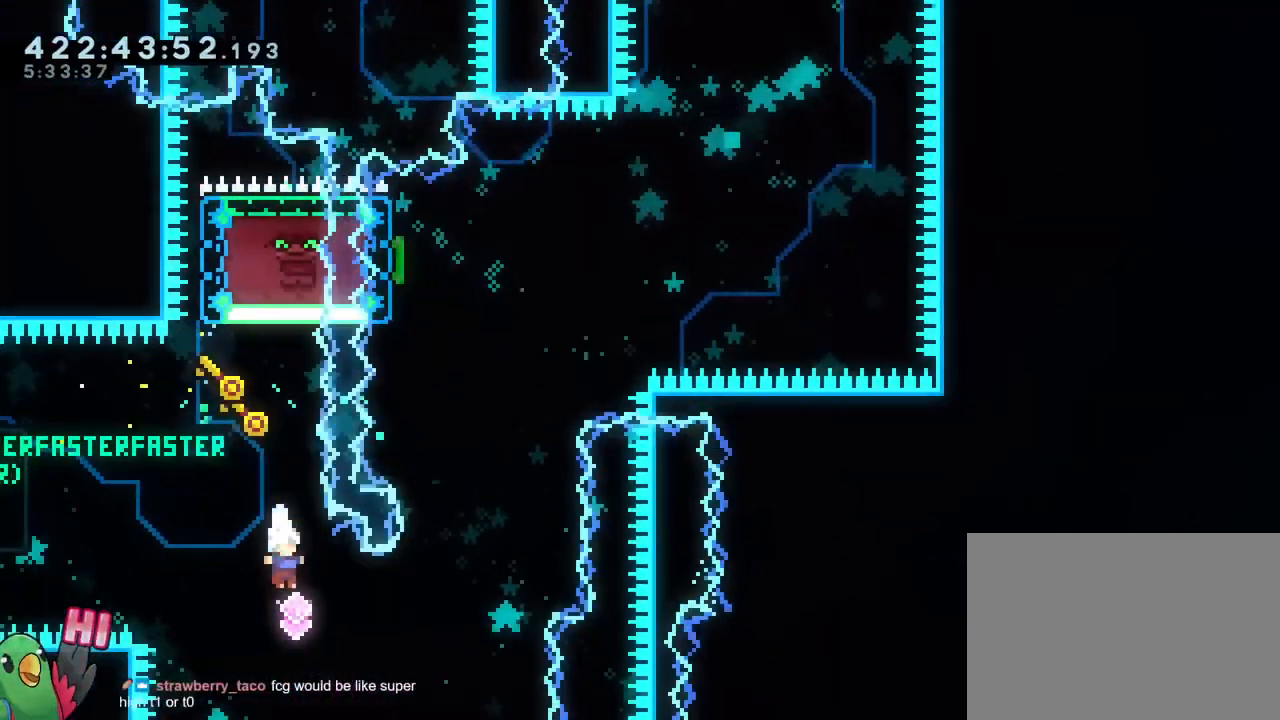
{"buttons": ["Y"], "left_stick": "up-left", "right_stick": "center", "events": [[17, "left_stick", "right"], [101, "Y", "down"], [234, "Y", "up"], [384, "left_stick", "up-left"], [418, "Y", "down"]]}
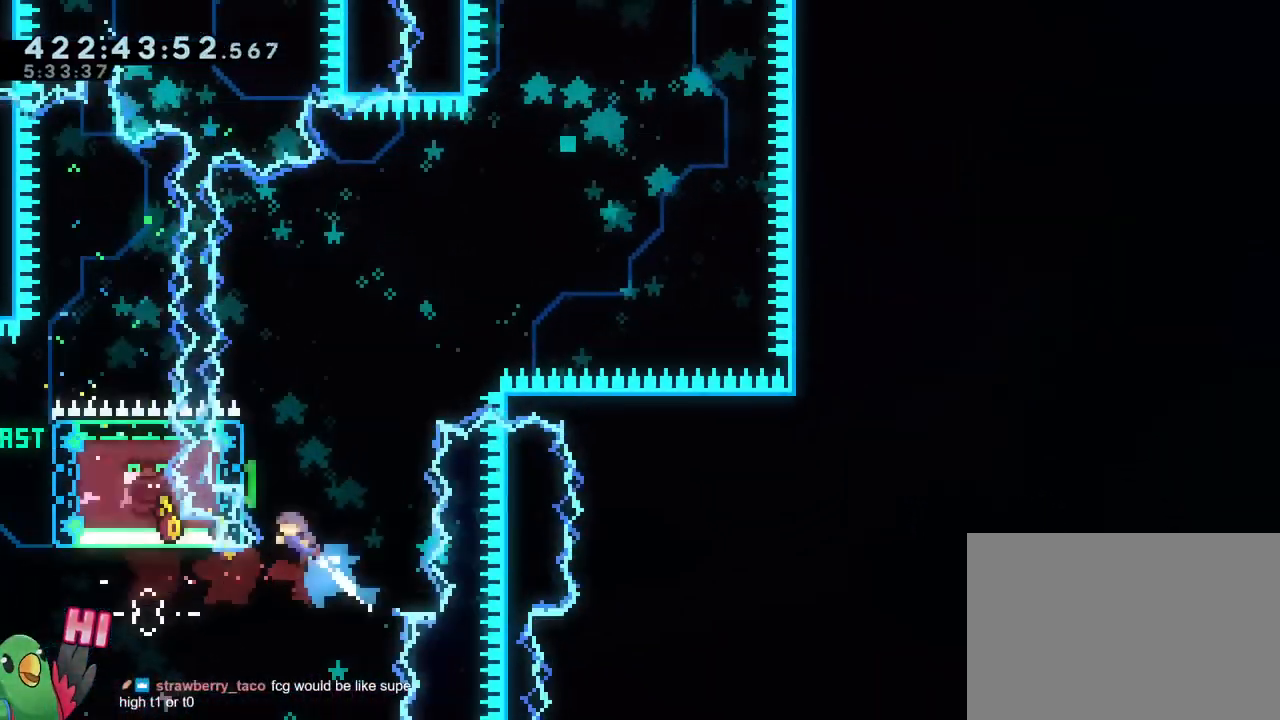
{"buttons": [], "left_stick": "up", "right_stick": "center", "events": [[50, "Y", "up"], [133, "left_stick", "right"], [467, "left_stick", "up"]]}
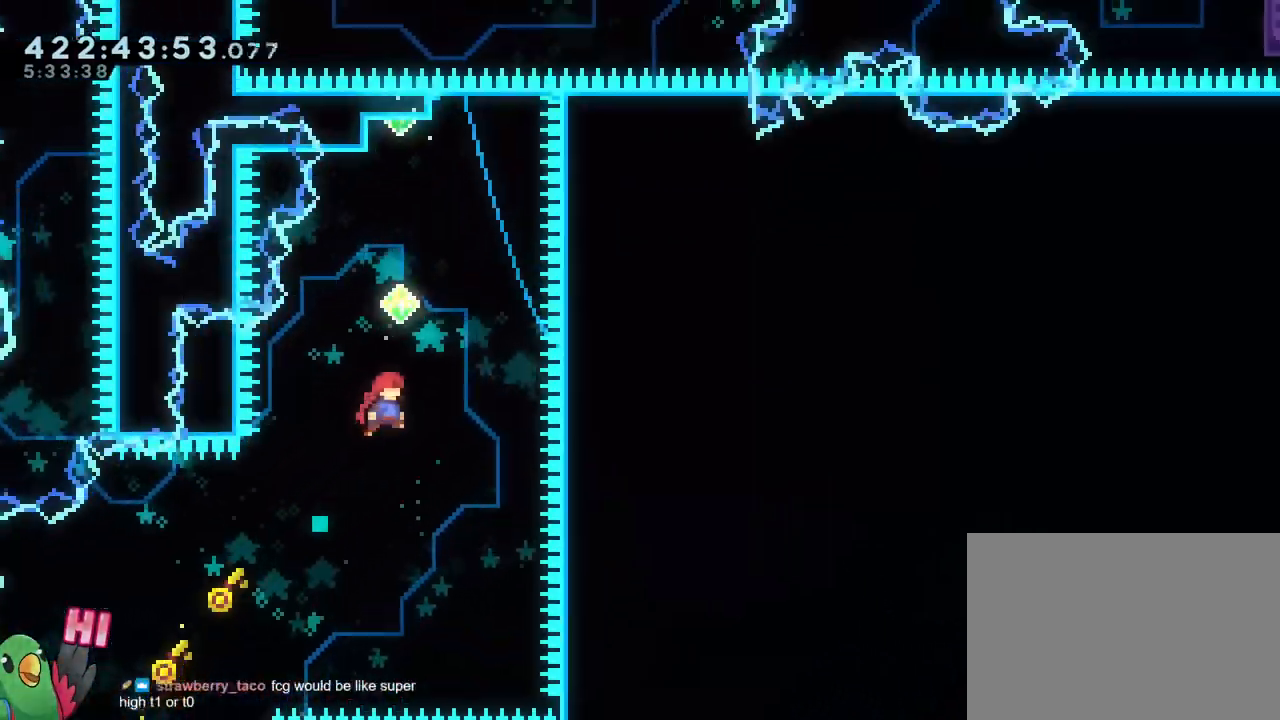
{"buttons": [], "left_stick": "up", "right_stick": "center", "events": [[51, "Y", "down"], [184, "Y", "up"]]}
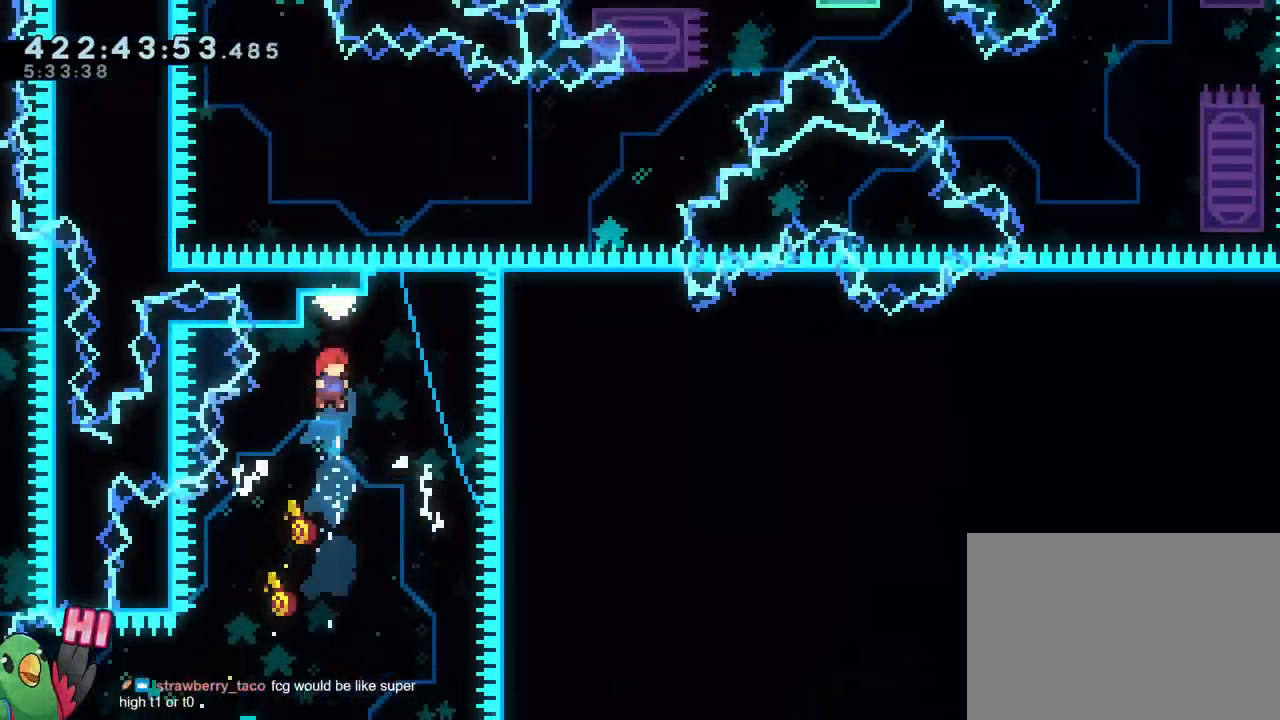
{"buttons": ["B"], "left_stick": "up-right", "right_stick": "center", "events": [[33, "left_stick", "up-left"], [133, "left_stick", "up"], [300, "Y", "down"], [384, "Y", "up"], [467, "left_stick", "up-right"], [500, "B", "down"]]}
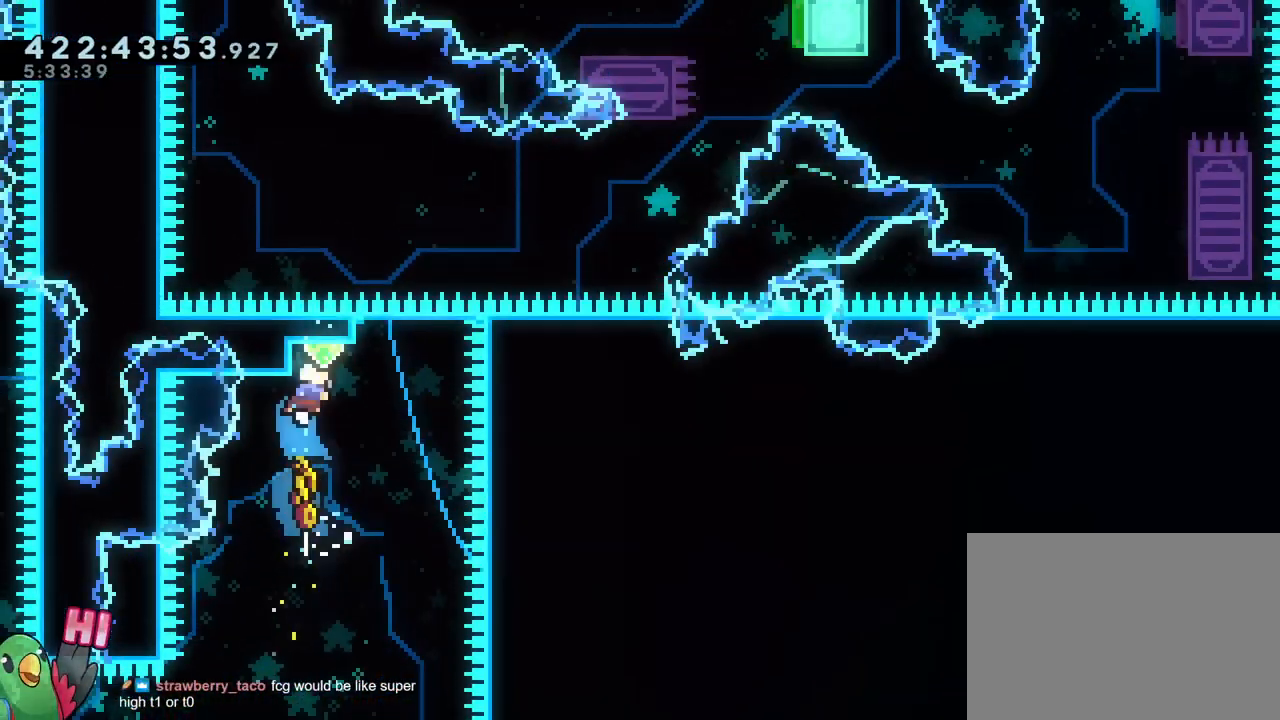
{"buttons": ["B", "L2"], "left_stick": "up-right", "right_stick": "center", "events": [[51, "L2", "down"]]}
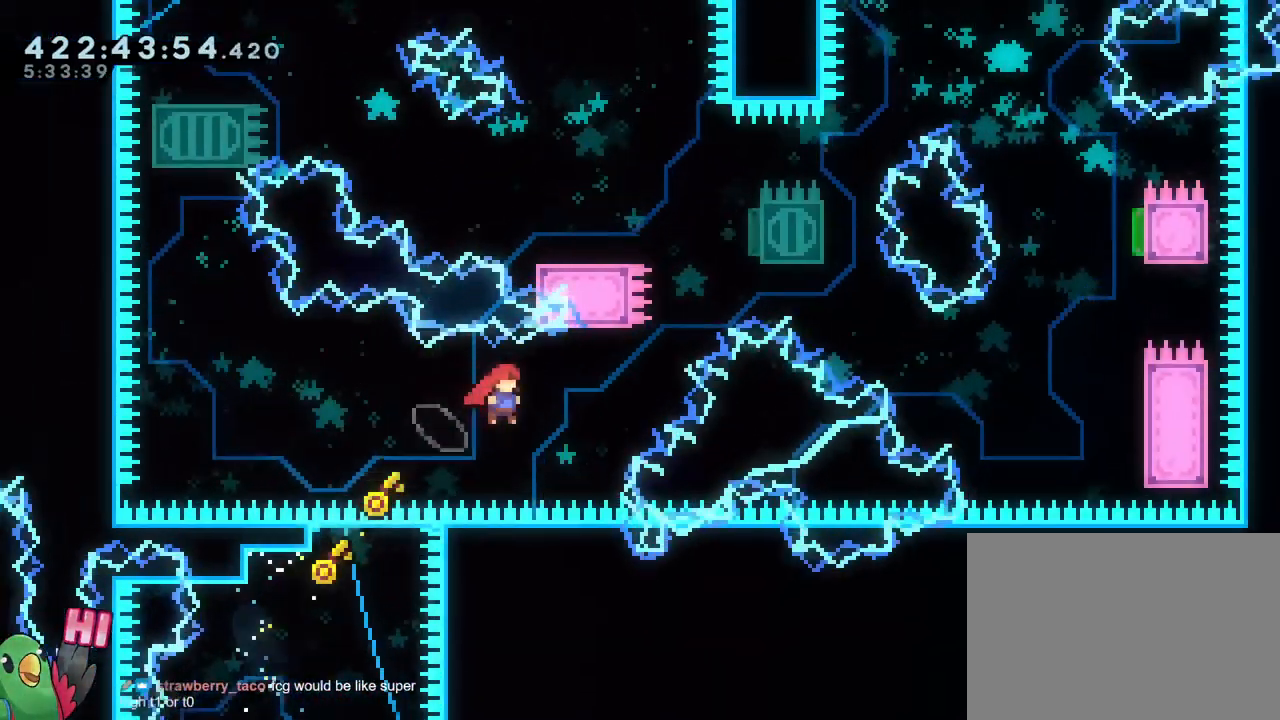
{"buttons": ["B"], "left_stick": "right", "right_stick": "center", "events": [[133, "Y", "down"], [267, "B", "up"], [267, "Y", "up"], [334, "B", "down"], [500, "L2", "up"], [500, "left_stick", "right"]]}
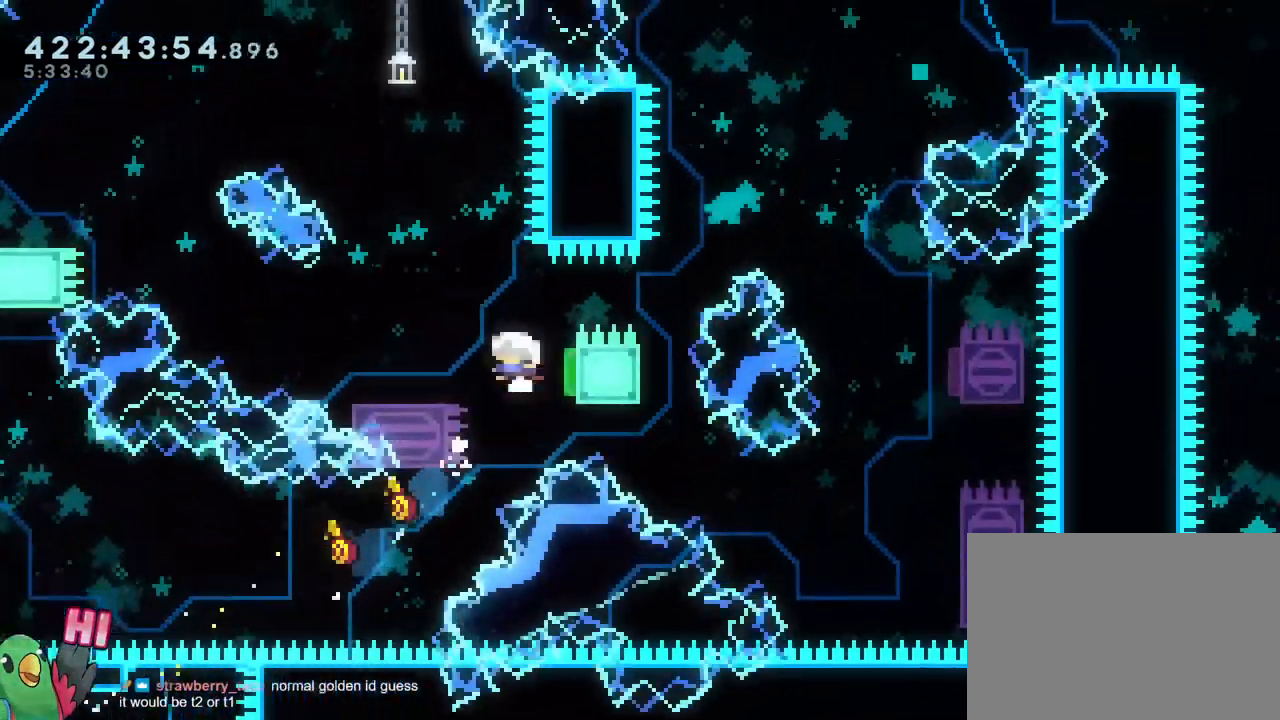
{"buttons": [], "left_stick": "center", "right_stick": "center"}